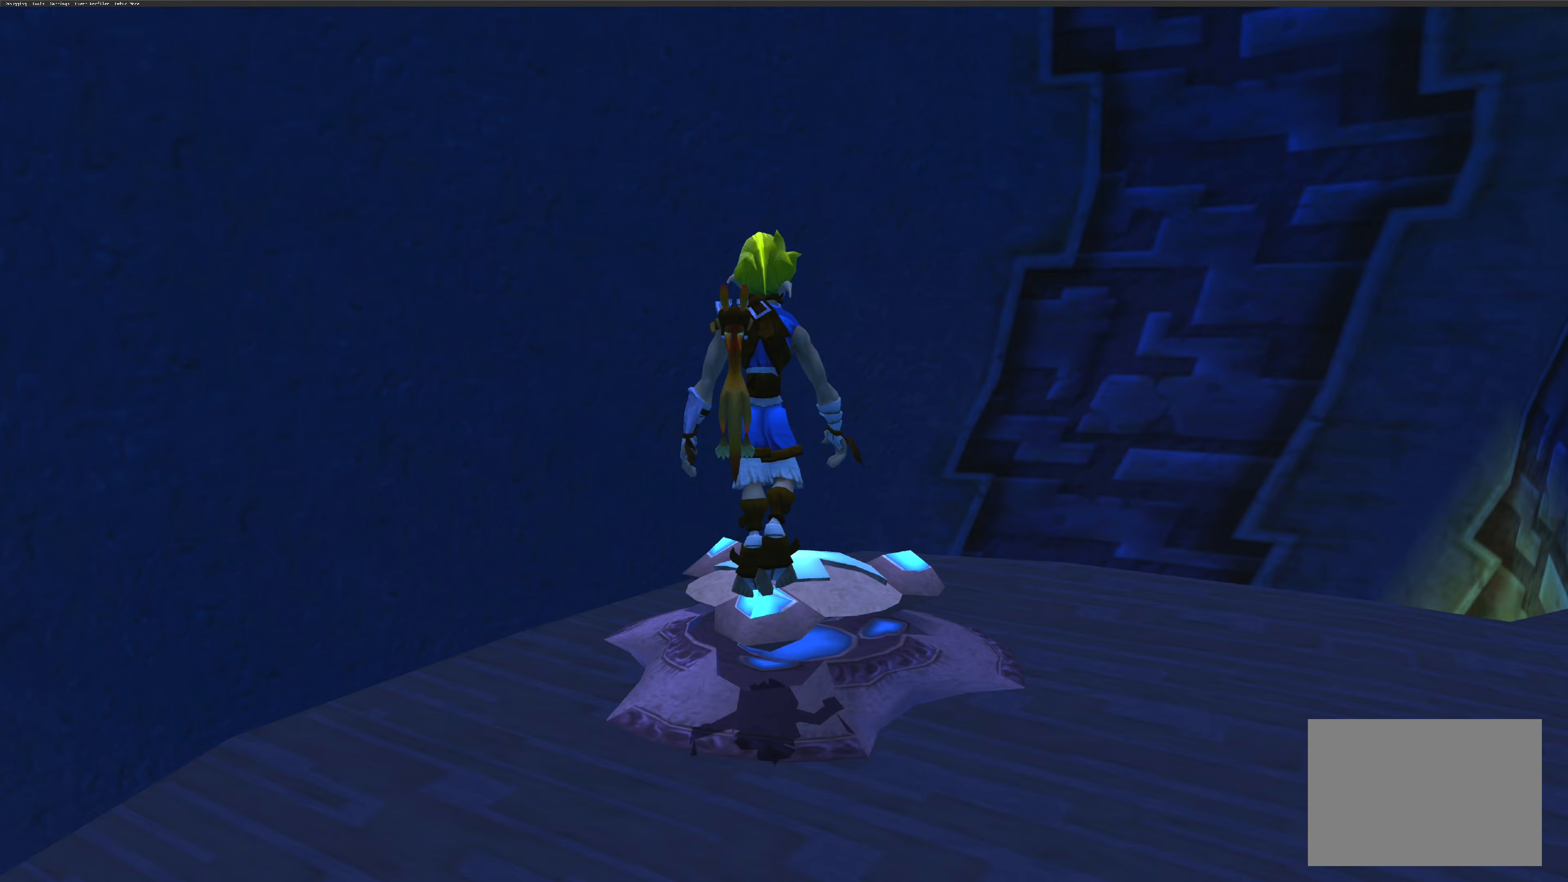
Gameplay with a controller (PlayStation layout); each line is a JSON object with the inputs held at the frame after it (dt_ms = milliseconds from this image to that frame). "events" lists button and stick changes between this image and that frame as [ms after this image, input, new state], when the widget could be followed in between. Not read: L2 L3 R2 R3.
{"dt_ms": 67, "buttons": [], "left_stick": "up", "right_stick": "center", "events": []}
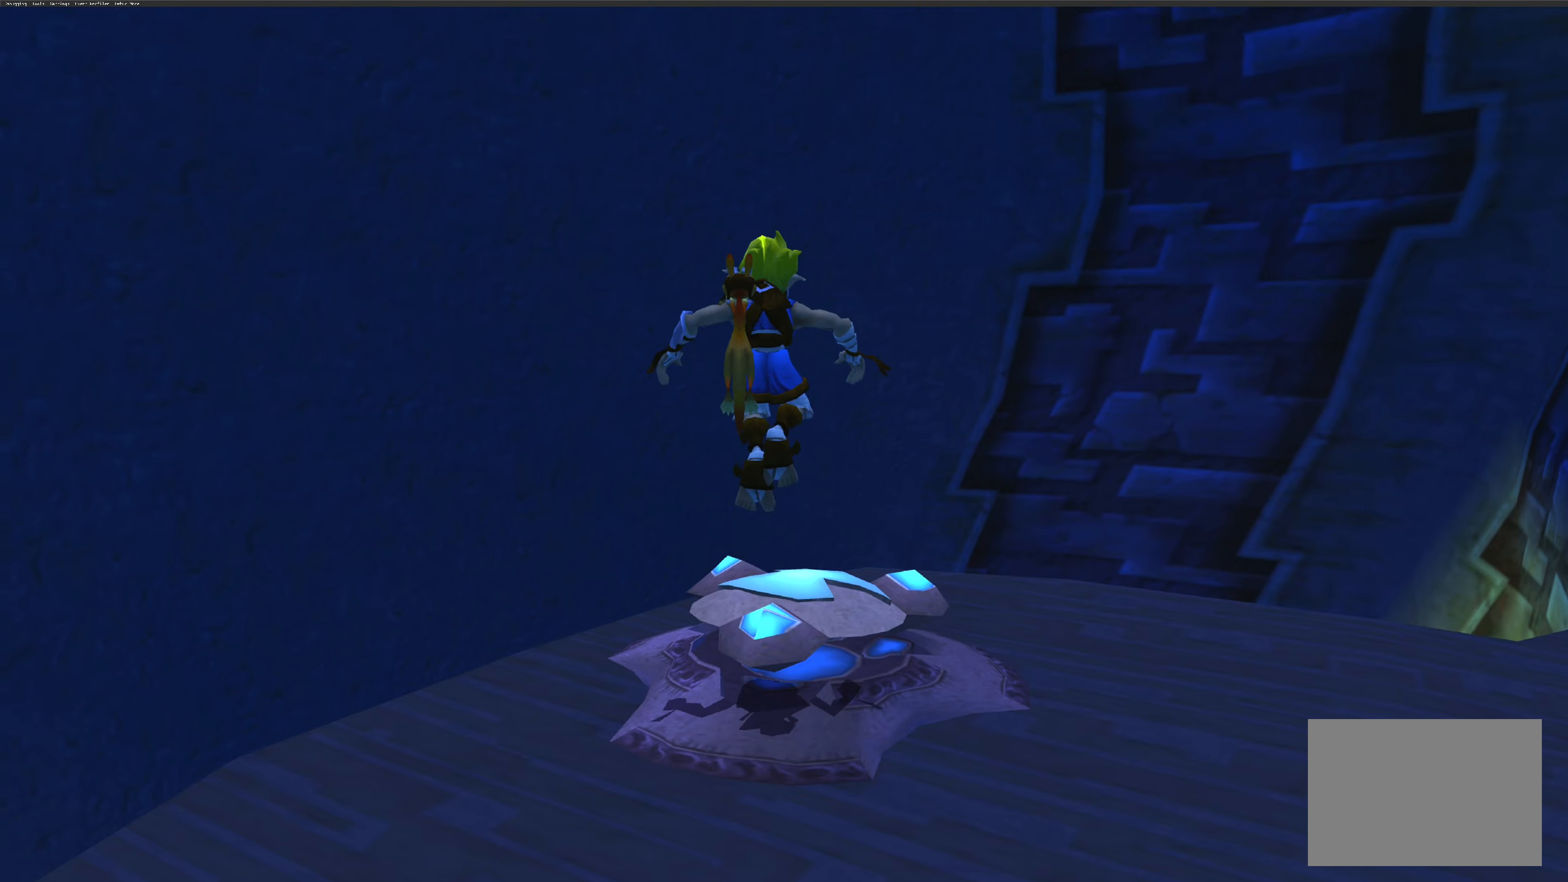
{"dt_ms": 500, "buttons": [], "left_stick": "center", "right_stick": "center", "events": [[166, "left_stick", "center"], [266, "CROSS", "down"], [383, "CROSS", "up"]]}
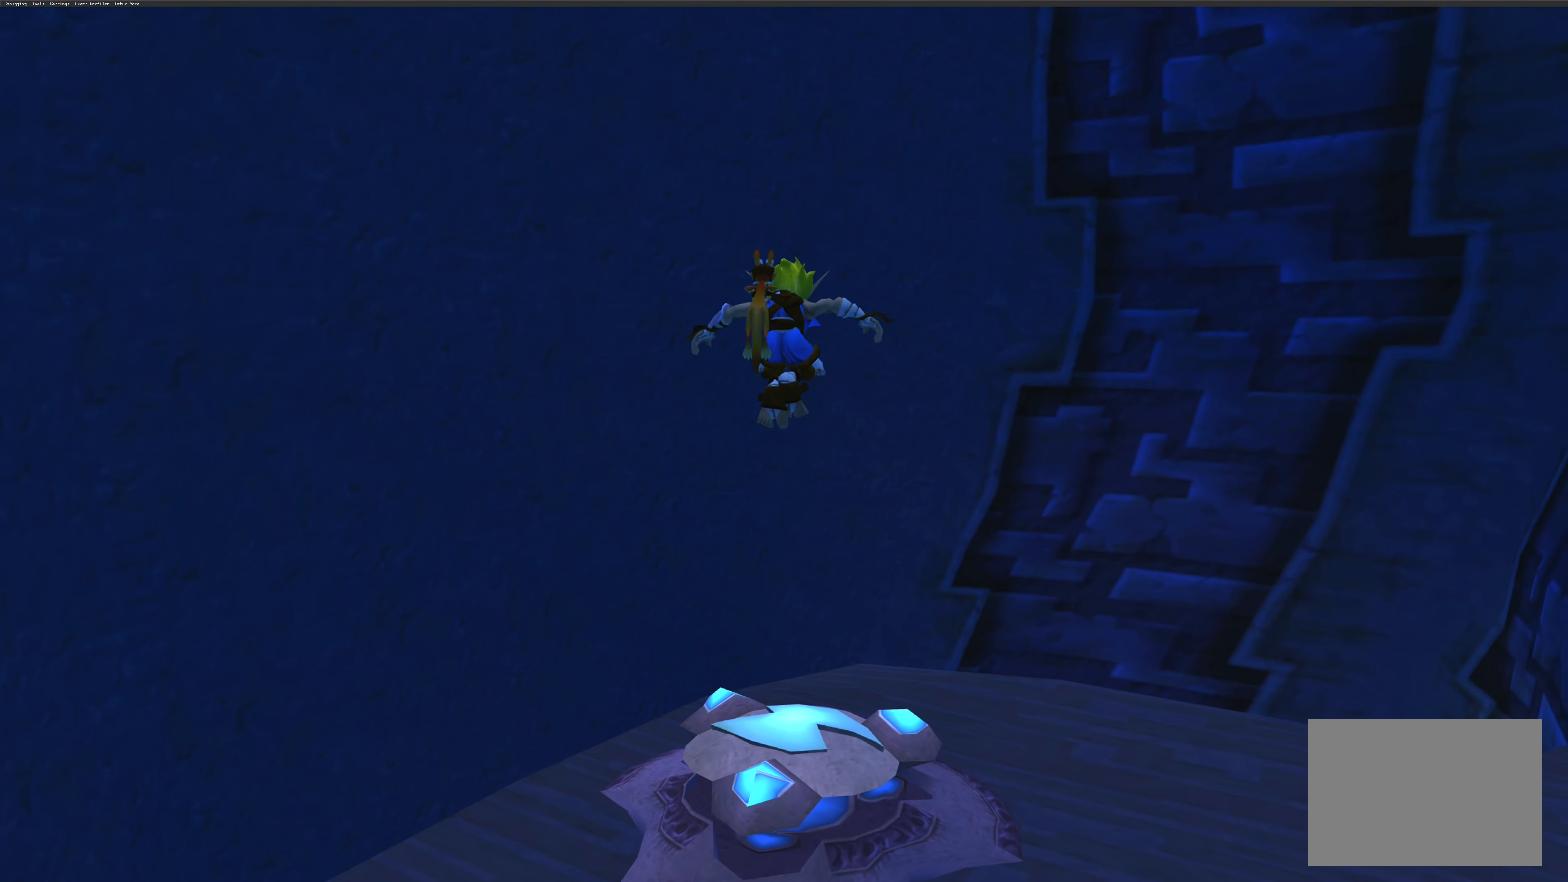
{"dt_ms": 500, "buttons": [], "left_stick": "center", "right_stick": "center", "events": []}
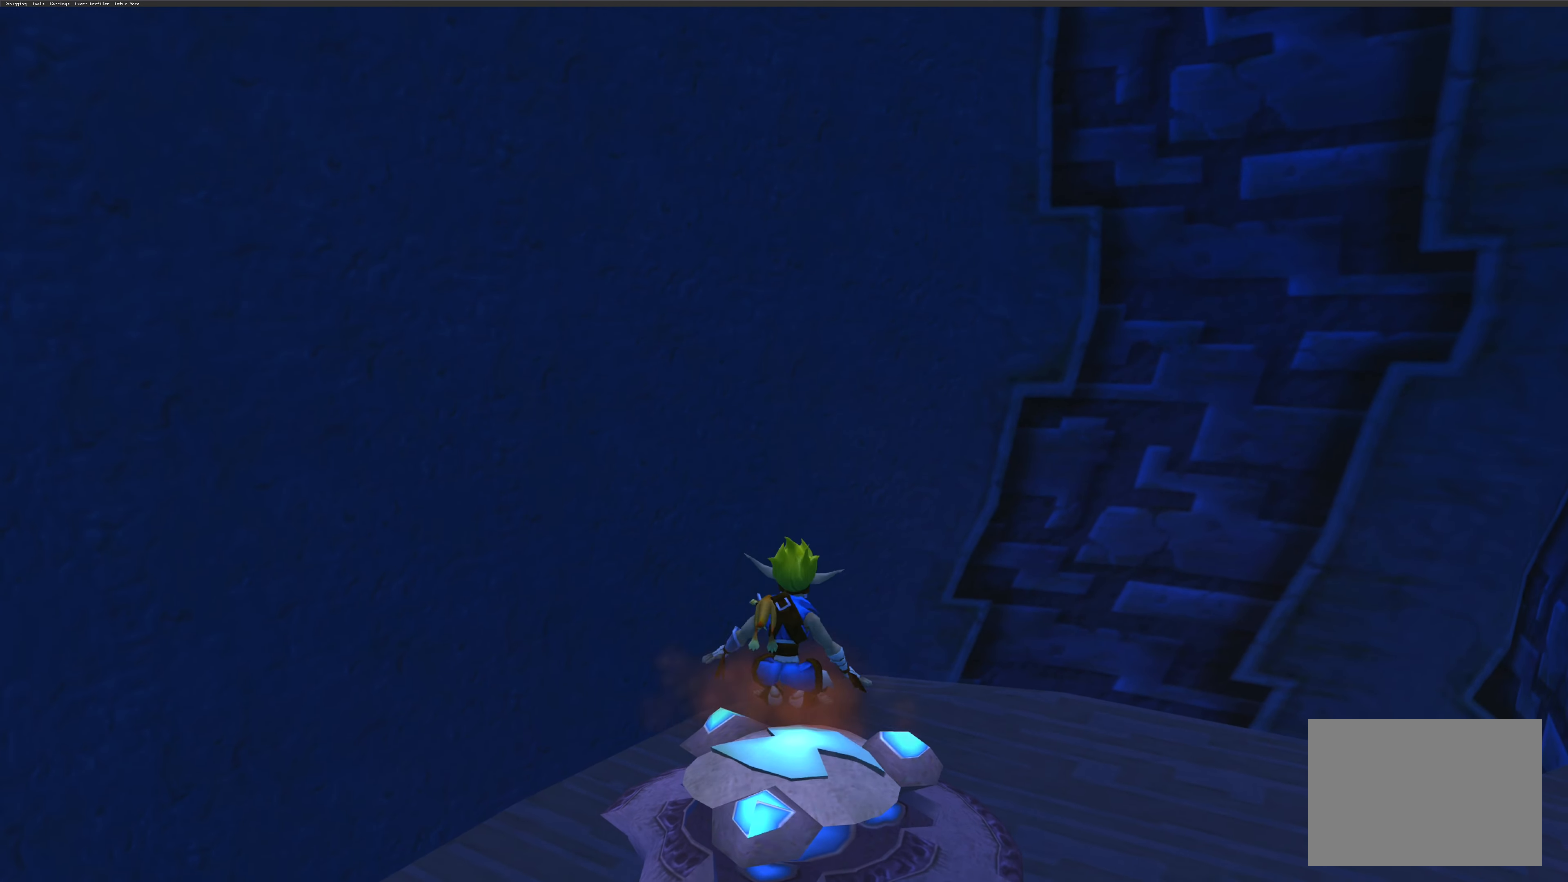
{"dt_ms": 500, "buttons": [], "left_stick": "center", "right_stick": "center", "events": []}
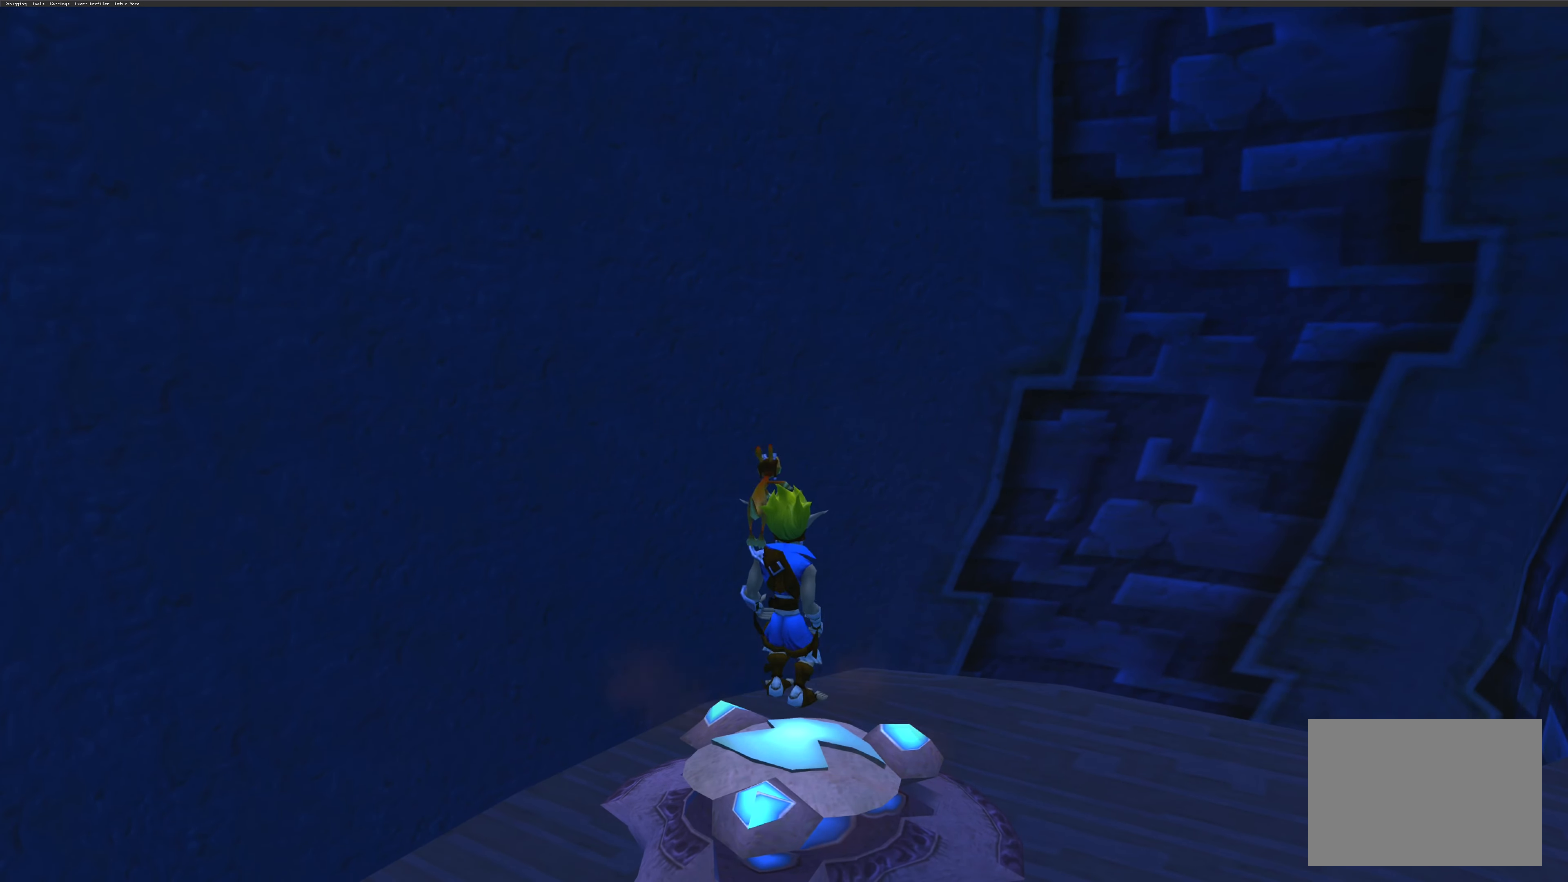
{"dt_ms": 500, "buttons": [], "left_stick": "down-right", "right_stick": "center", "events": [[233, "left_stick", "down-right"]]}
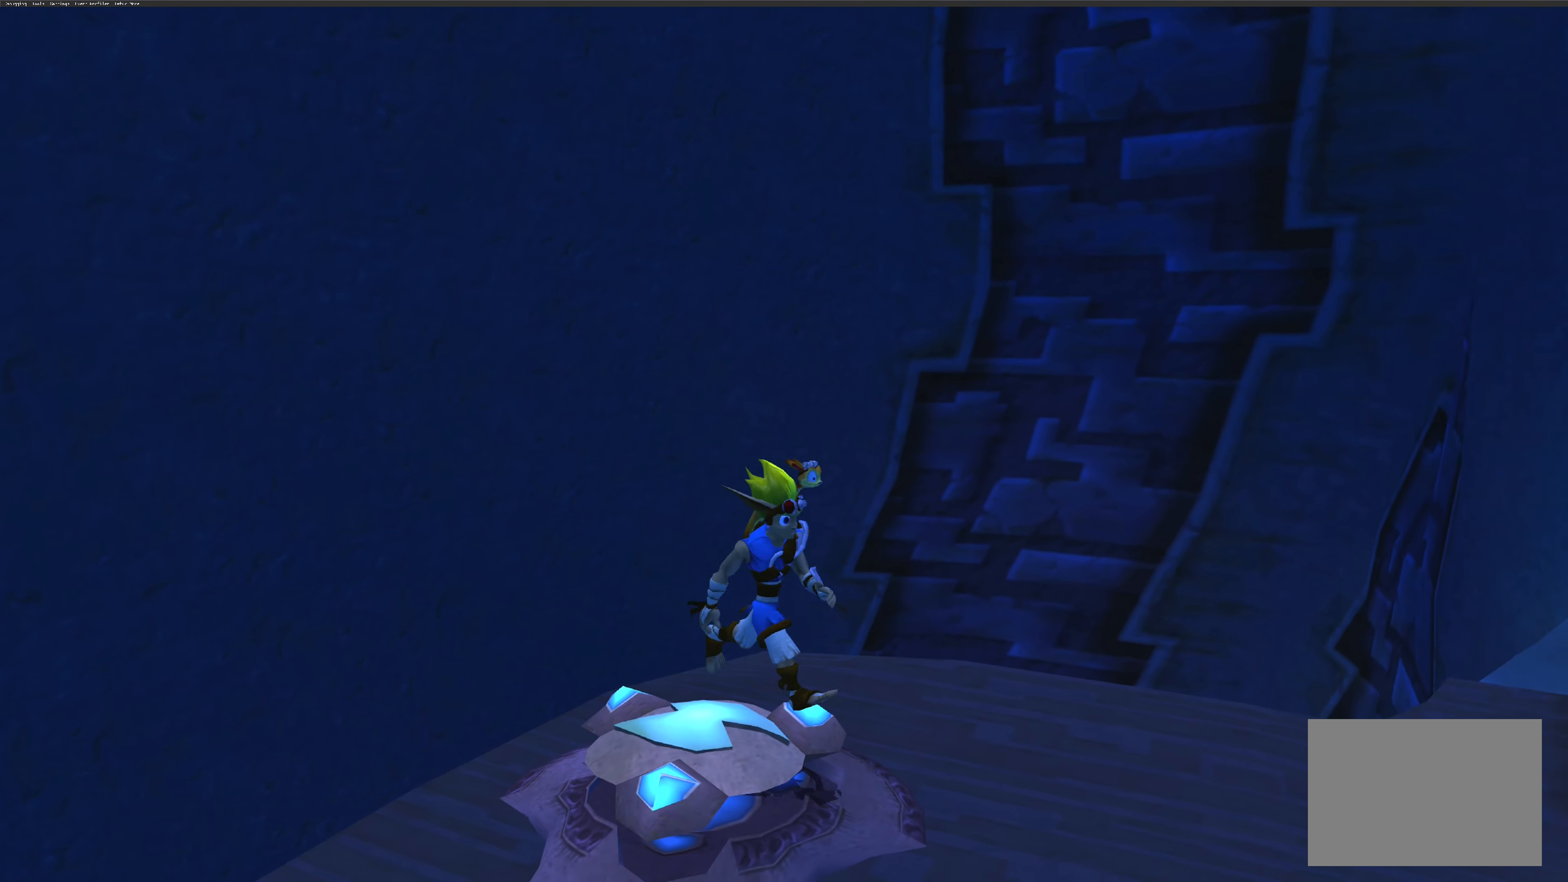
{"dt_ms": 500, "buttons": [], "left_stick": "center", "right_stick": "down-right", "events": [[283, "right_stick", "down-right"], [416, "left_stick", "center"]]}
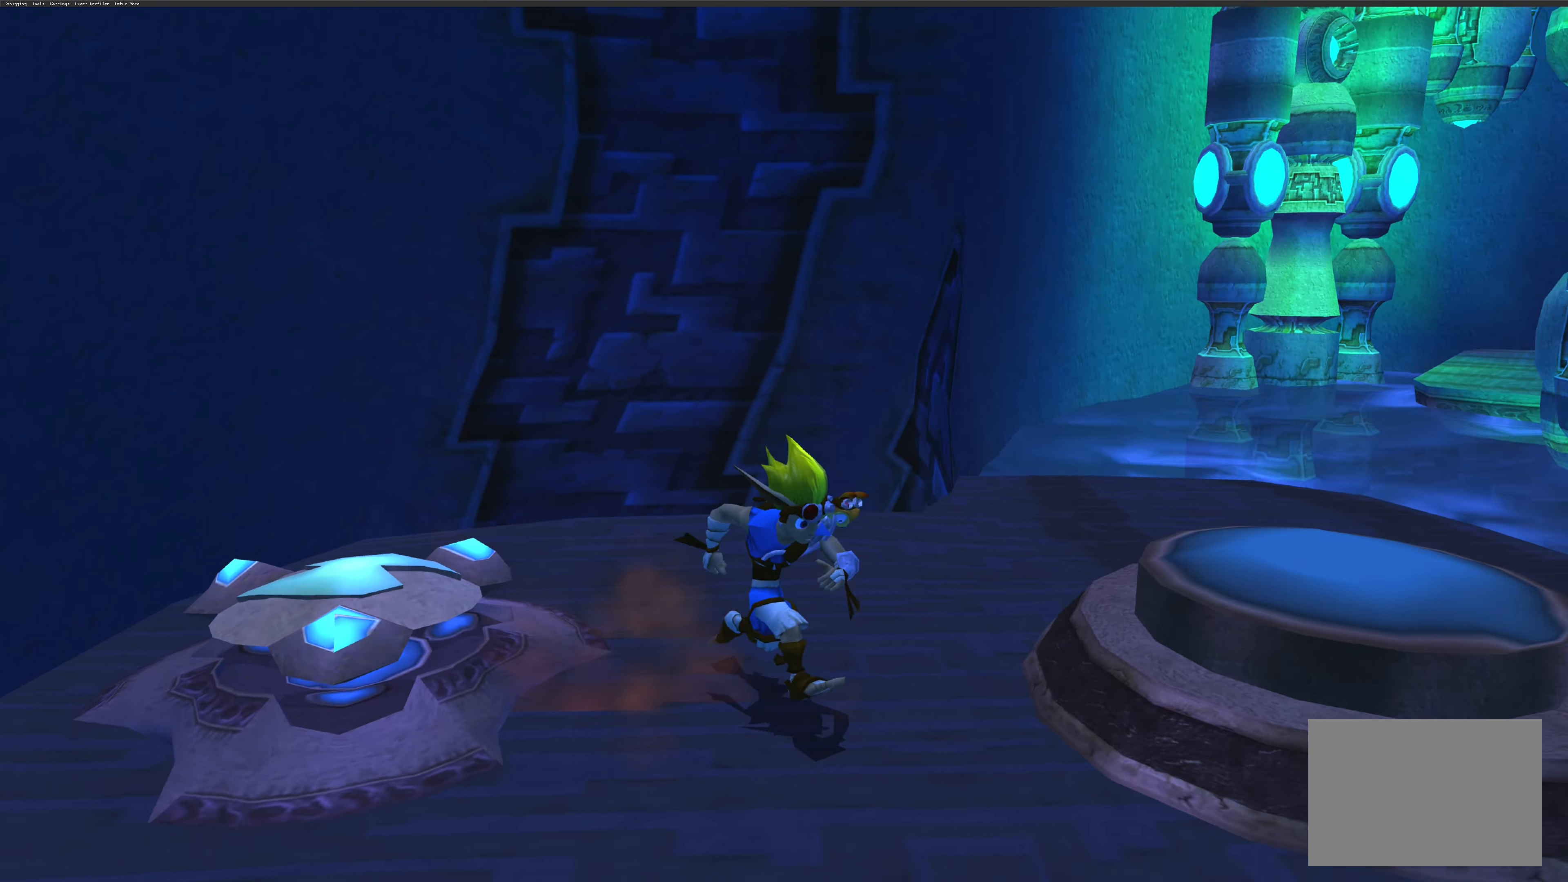
{"dt_ms": 500, "buttons": [], "left_stick": "center", "right_stick": "down-right", "events": []}
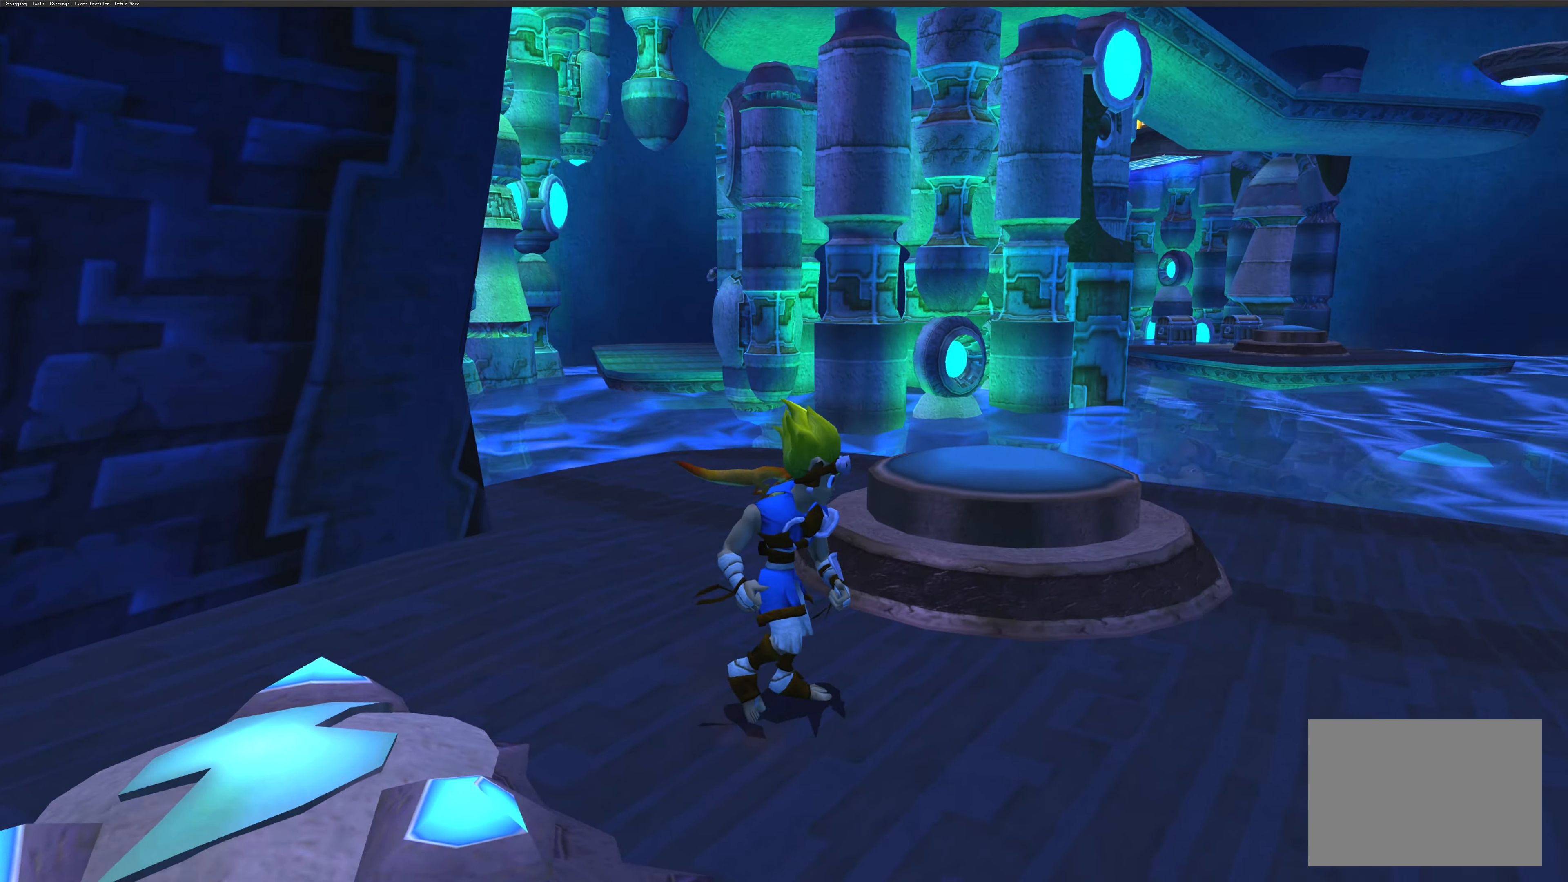
{"dt_ms": 500, "buttons": [], "left_stick": "center", "right_stick": "center", "events": [[200, "right_stick", "center"]]}
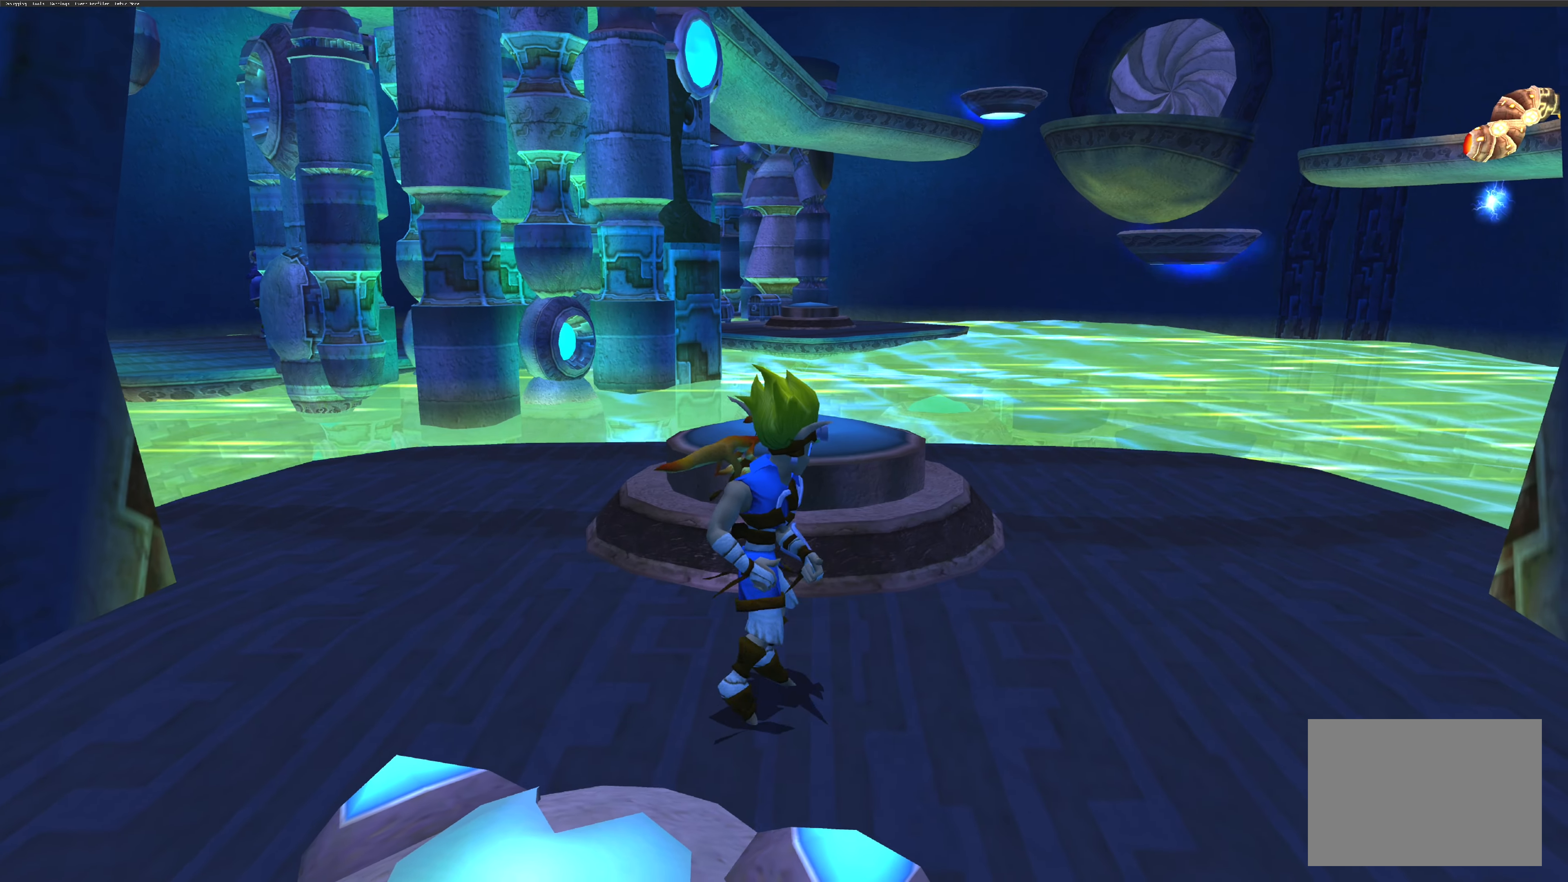
{"dt_ms": 500, "buttons": [], "left_stick": "up-right", "right_stick": "center", "events": [[200, "left_stick", "up-right"]]}
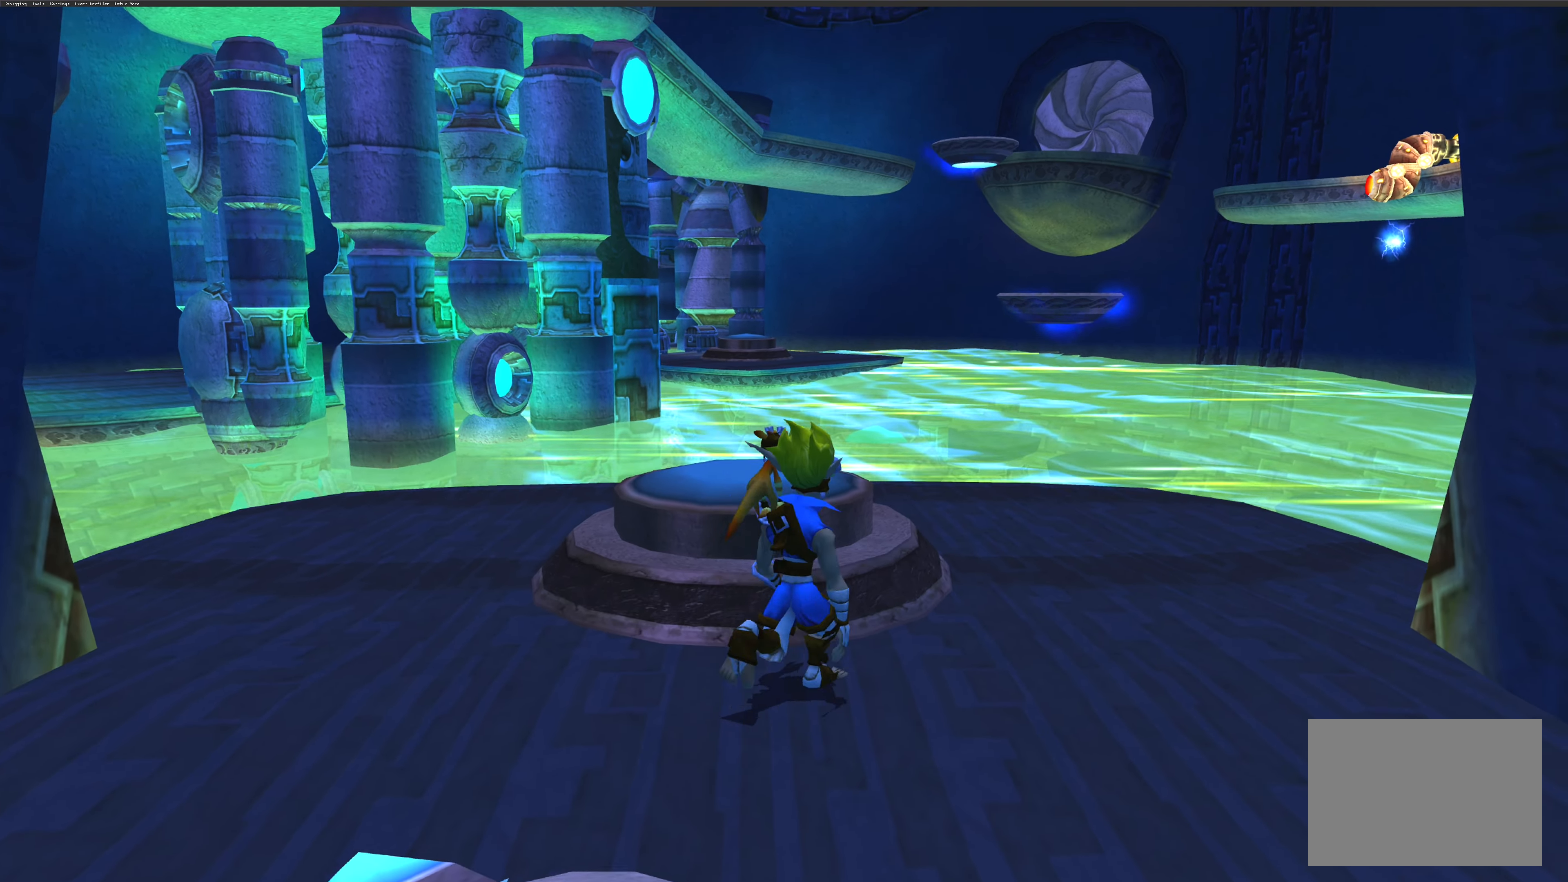
{"dt_ms": 500, "buttons": [], "left_stick": "center", "right_stick": "center", "events": [[500, "left_stick", "center"]]}
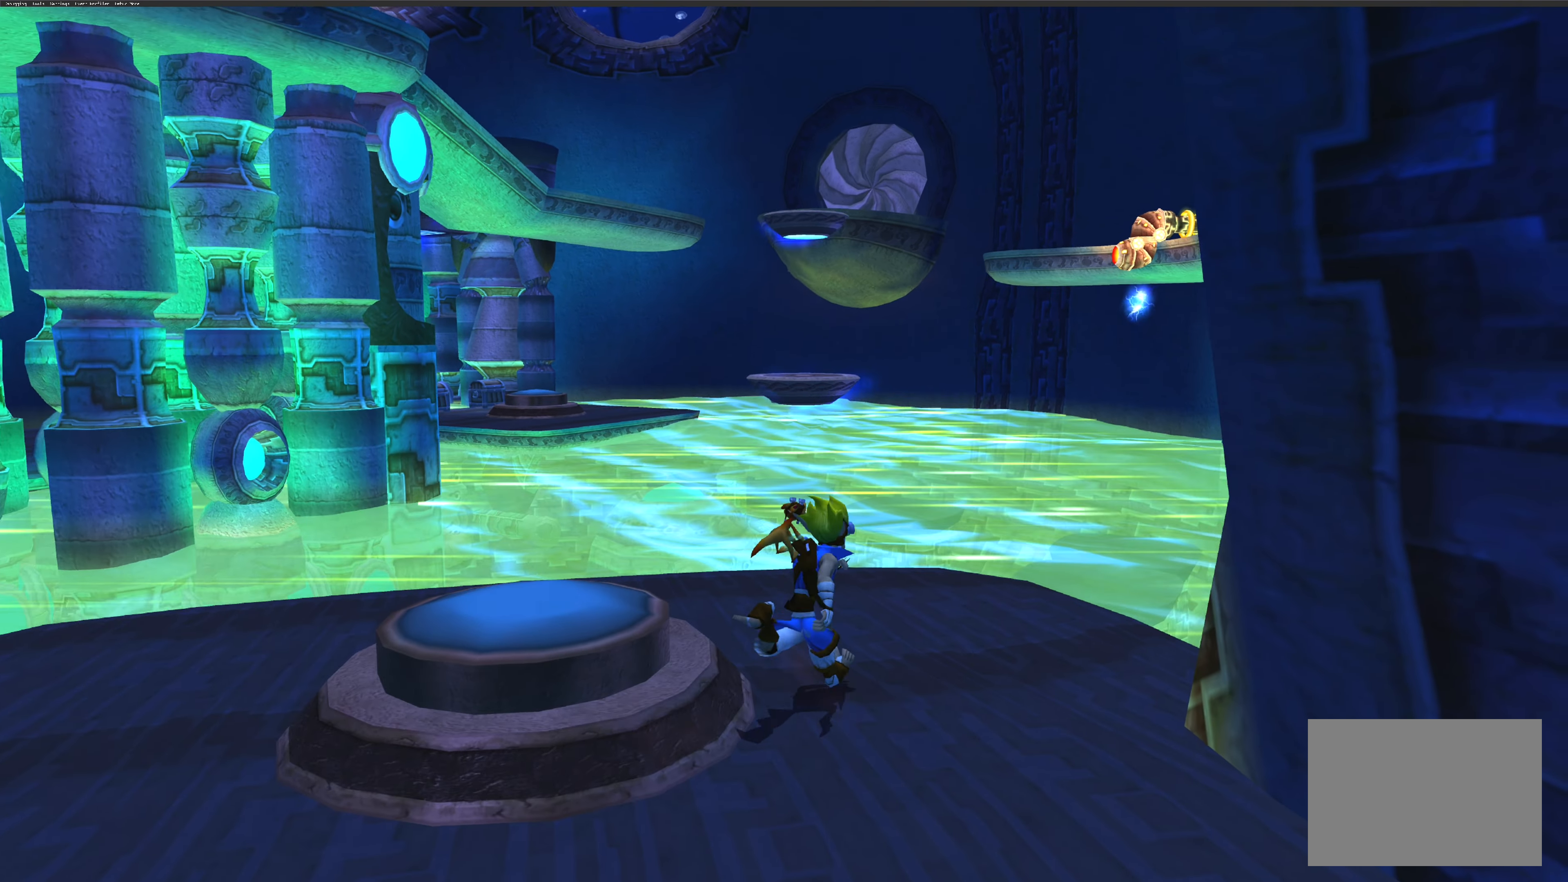
{"dt_ms": 500, "buttons": [], "left_stick": "center", "right_stick": "center", "events": []}
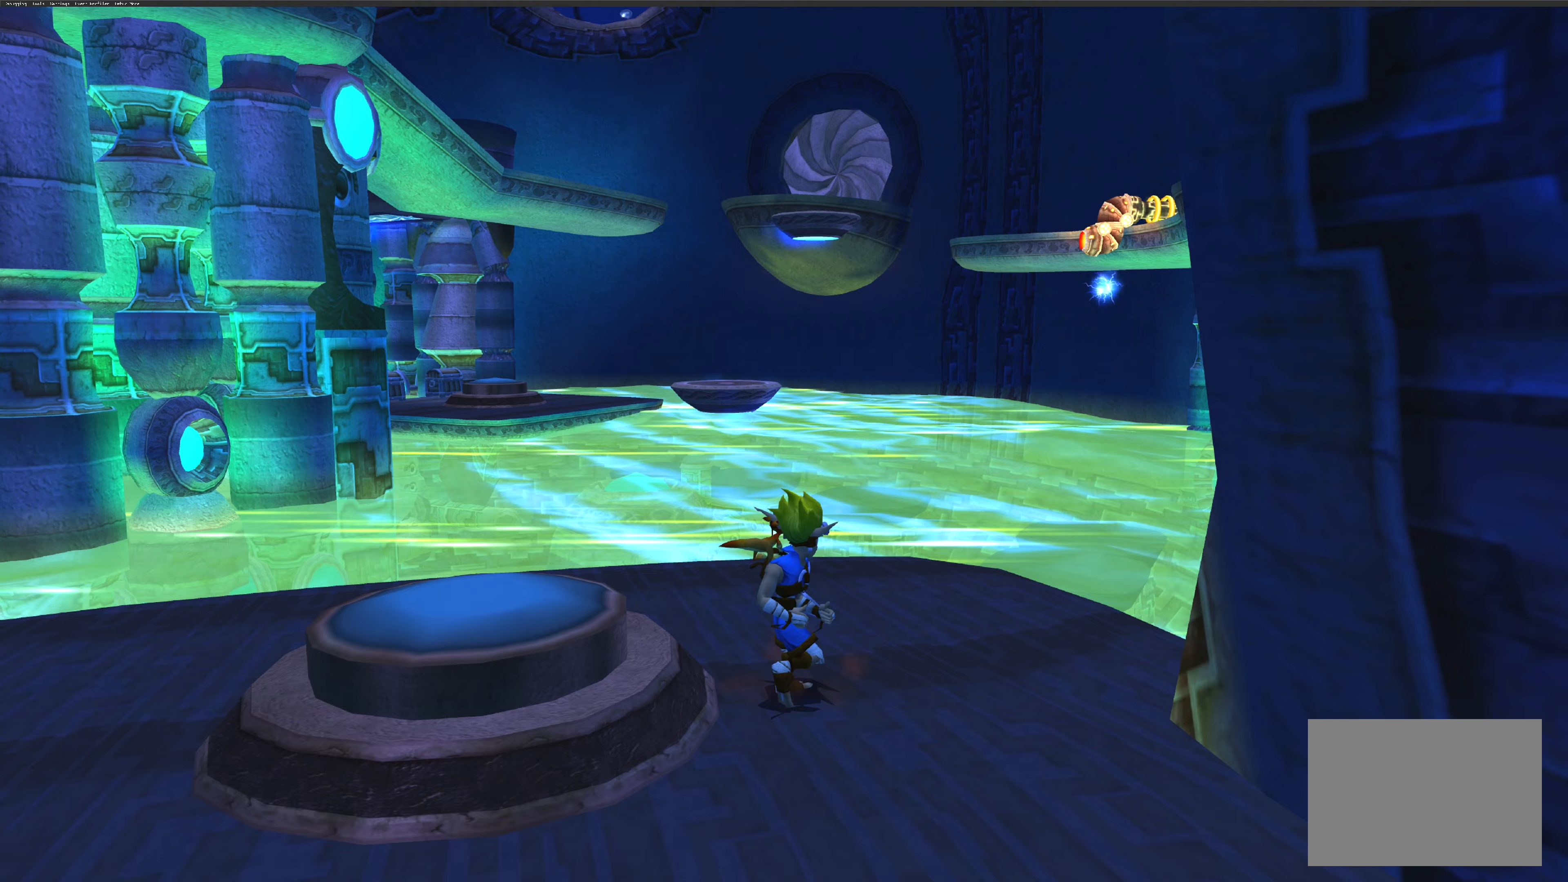
{"dt_ms": 500, "buttons": [], "left_stick": "center", "right_stick": "center", "events": []}
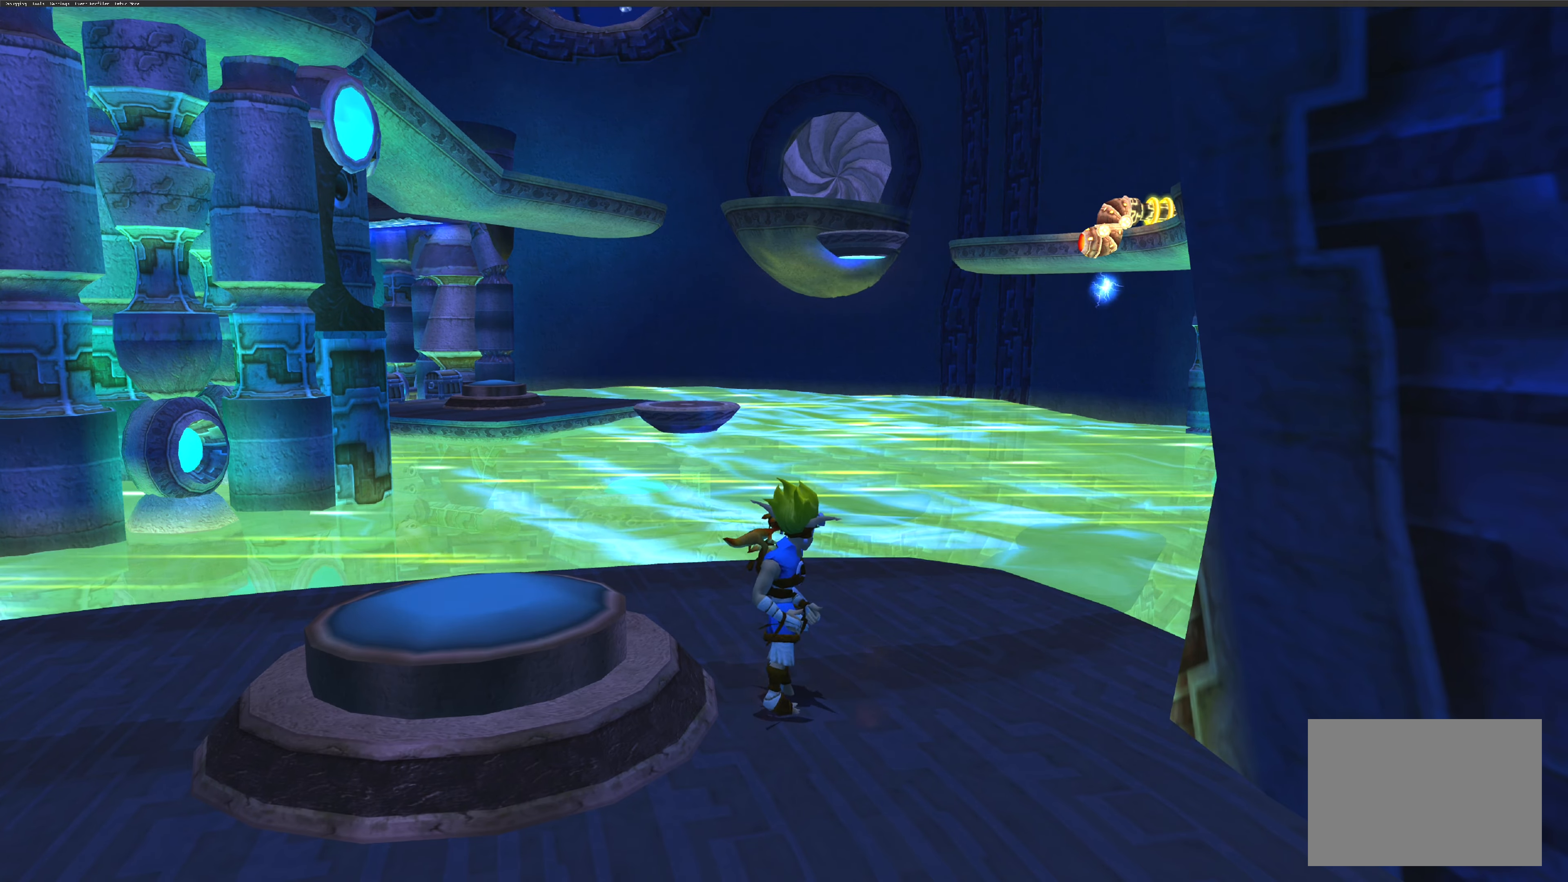
{"dt_ms": 500, "buttons": [], "left_stick": "center", "right_stick": "center", "events": [[183, "left_stick", "up-right"], [400, "left_stick", "center"]]}
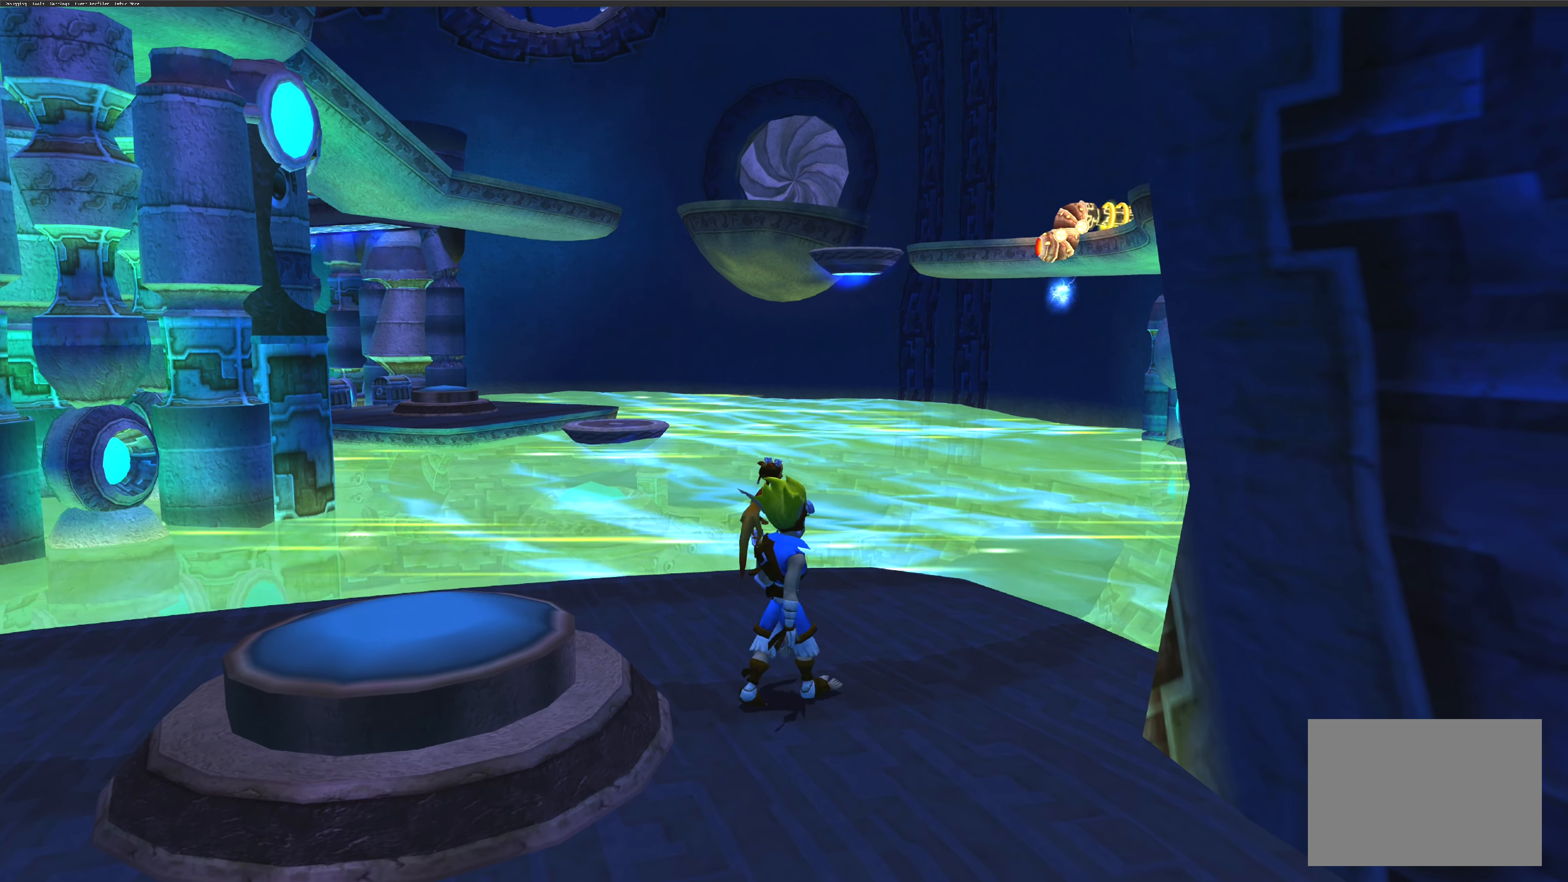
{"dt_ms": 500, "buttons": [], "left_stick": "up", "right_stick": "center", "events": [[283, "left_stick", "up"]]}
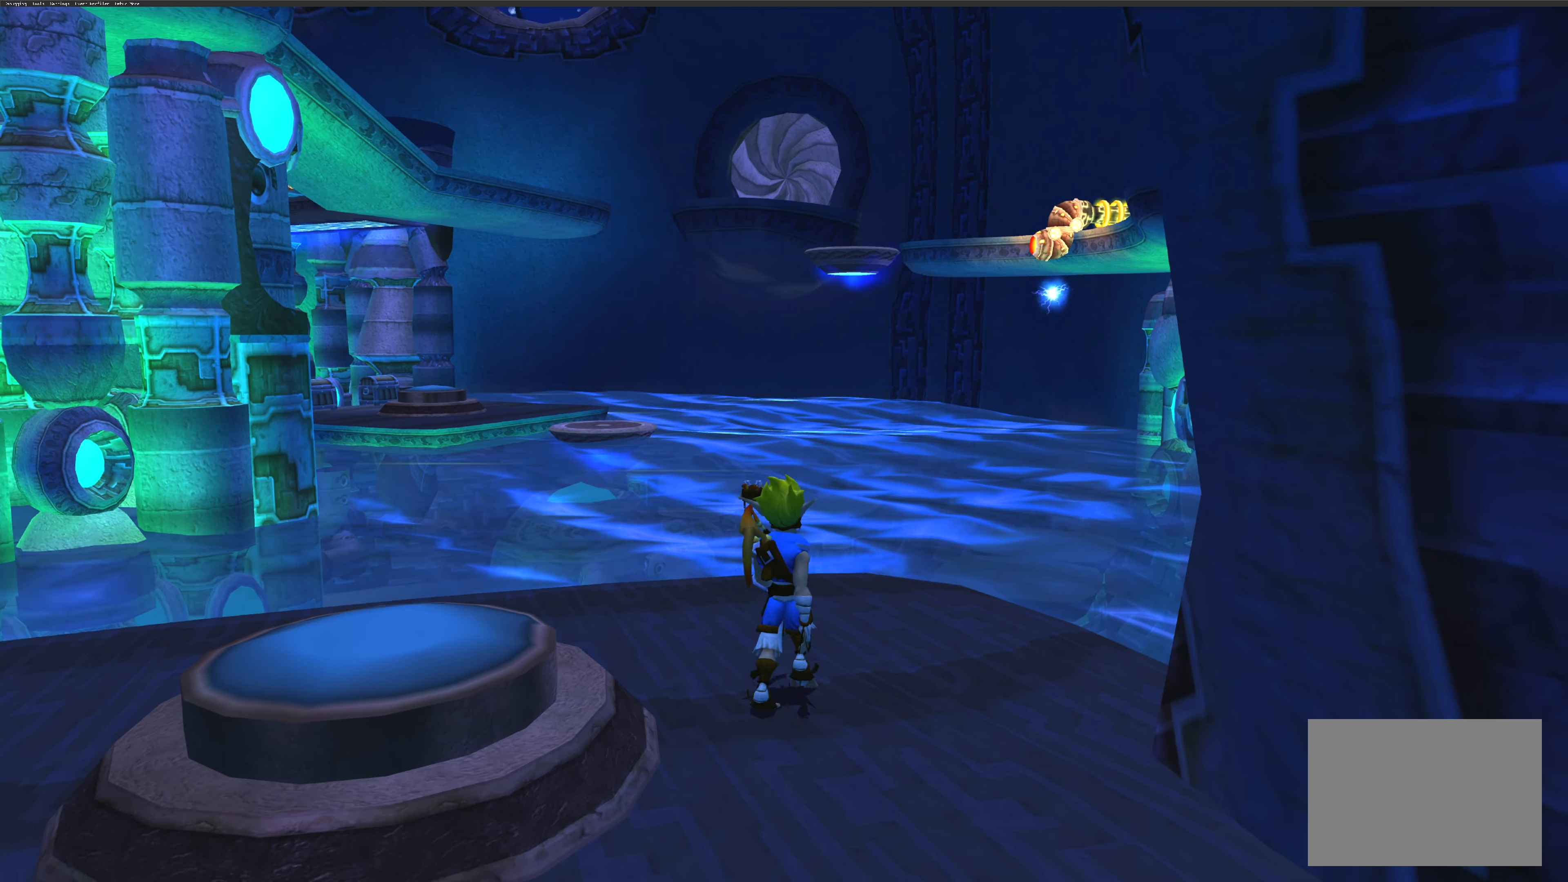
{"dt_ms": 500, "buttons": [], "left_stick": "center", "right_stick": "right", "events": [[83, "left_stick", "center"], [233, "right_stick", "right"]]}
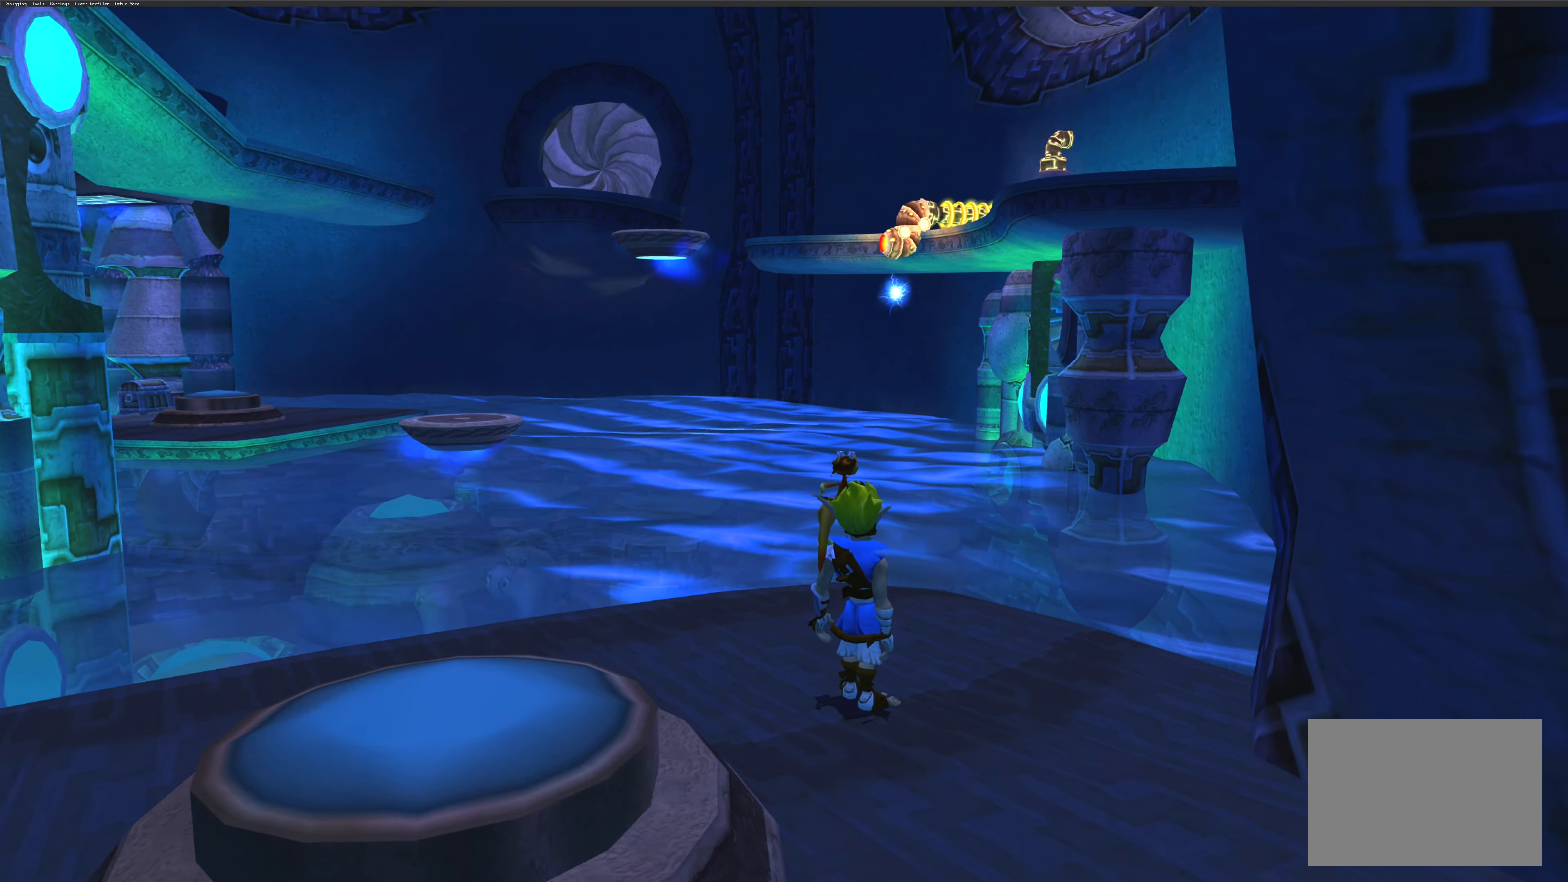
{"dt_ms": 500, "buttons": [], "left_stick": "center", "right_stick": "left", "events": [[100, "right_stick", "center"], [400, "right_stick", "left"]]}
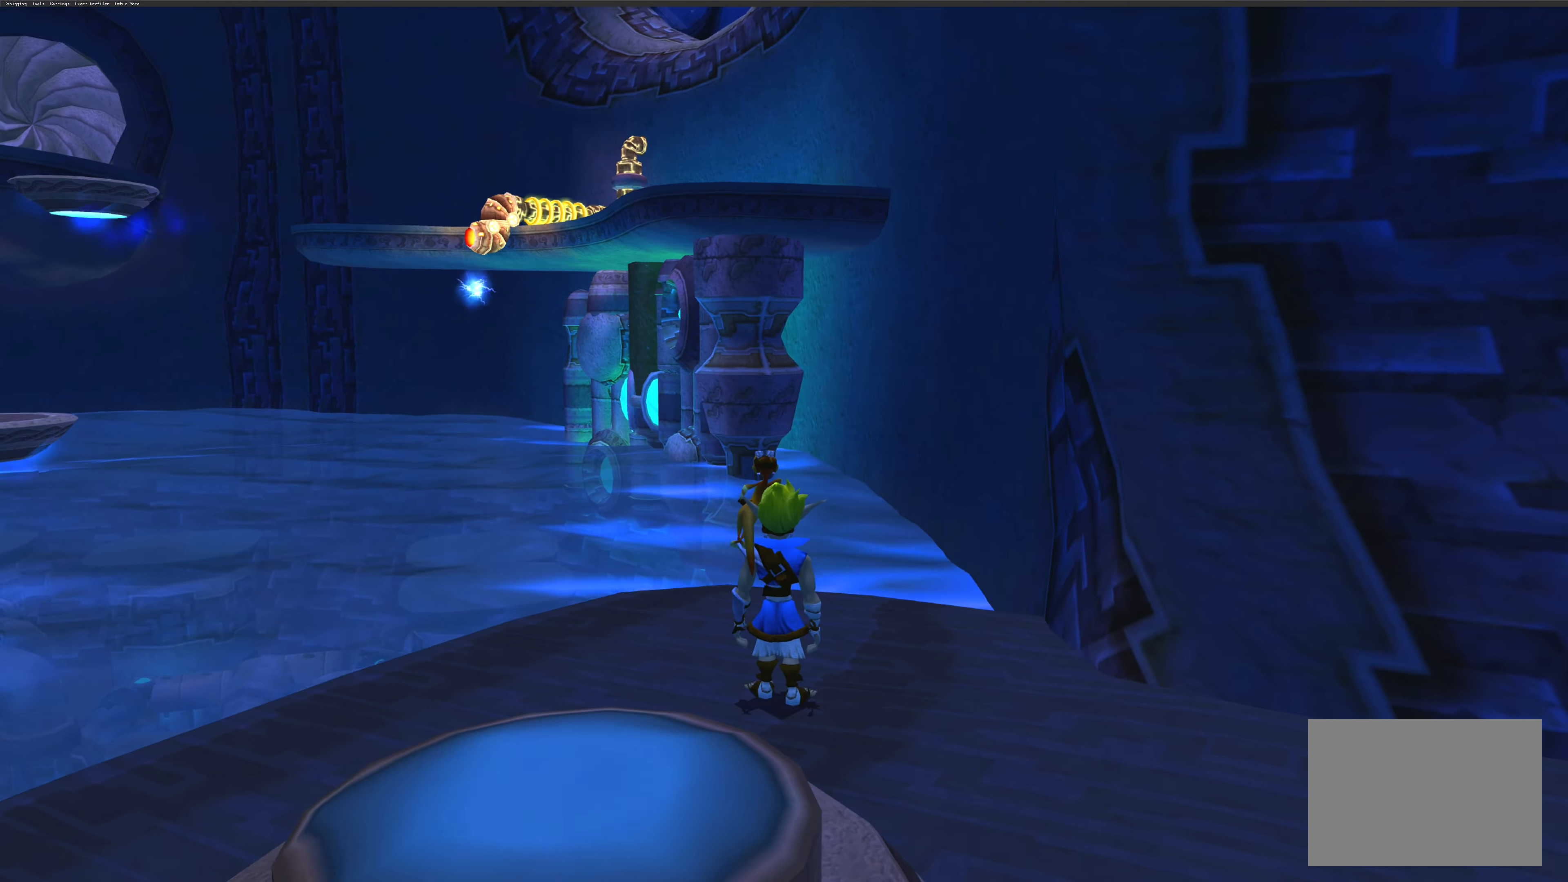
{"dt_ms": 500, "buttons": [], "left_stick": "center", "right_stick": "left", "events": []}
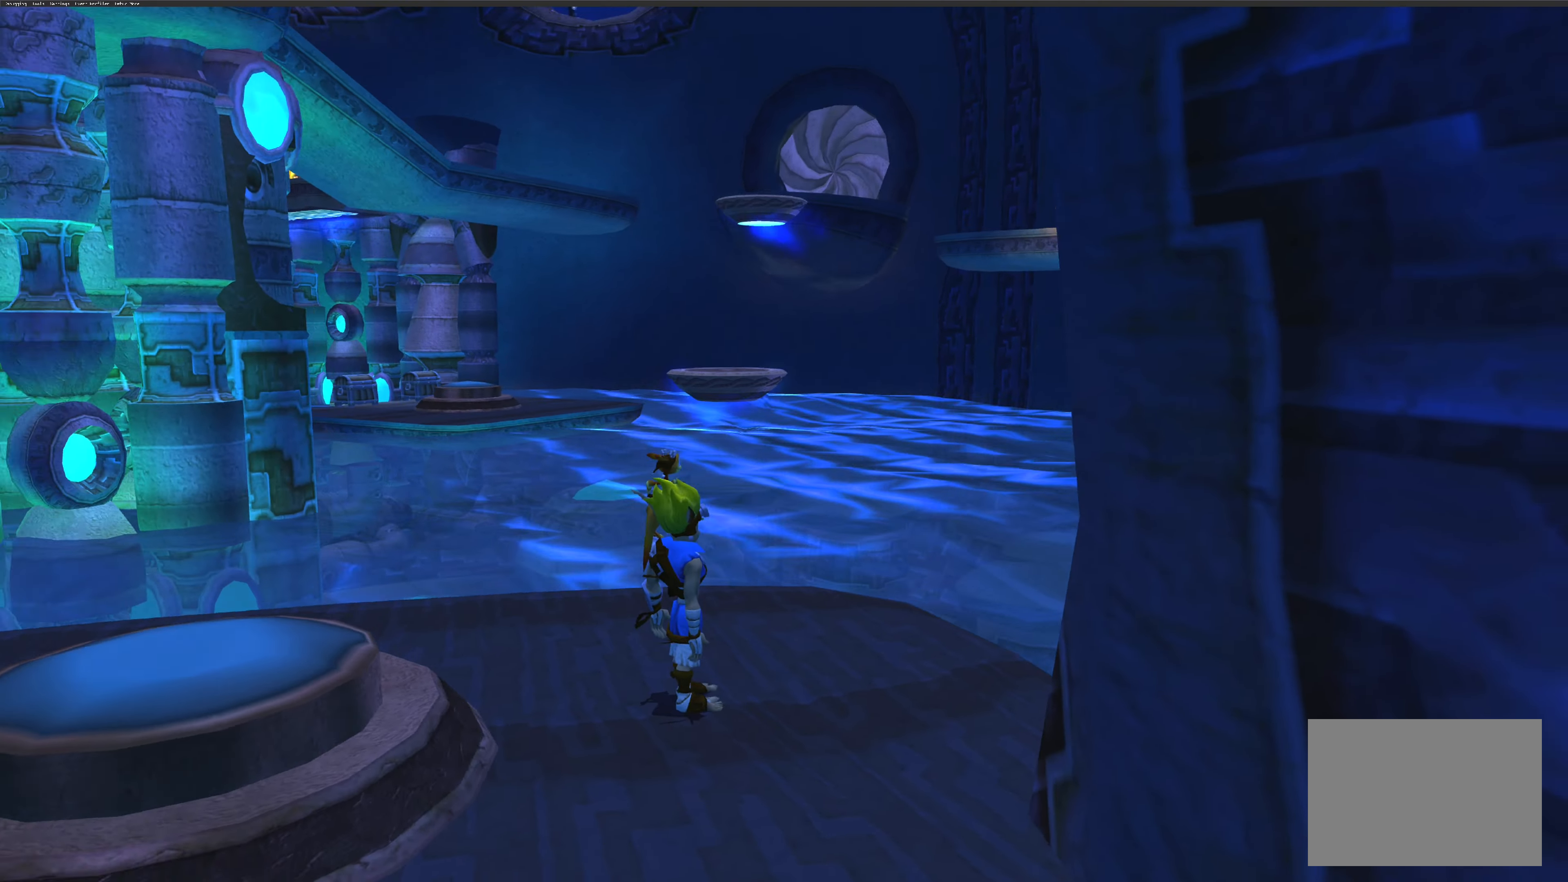
{"dt_ms": 500, "buttons": [], "left_stick": "center", "right_stick": "center", "events": [[17, "right_stick", "center"]]}
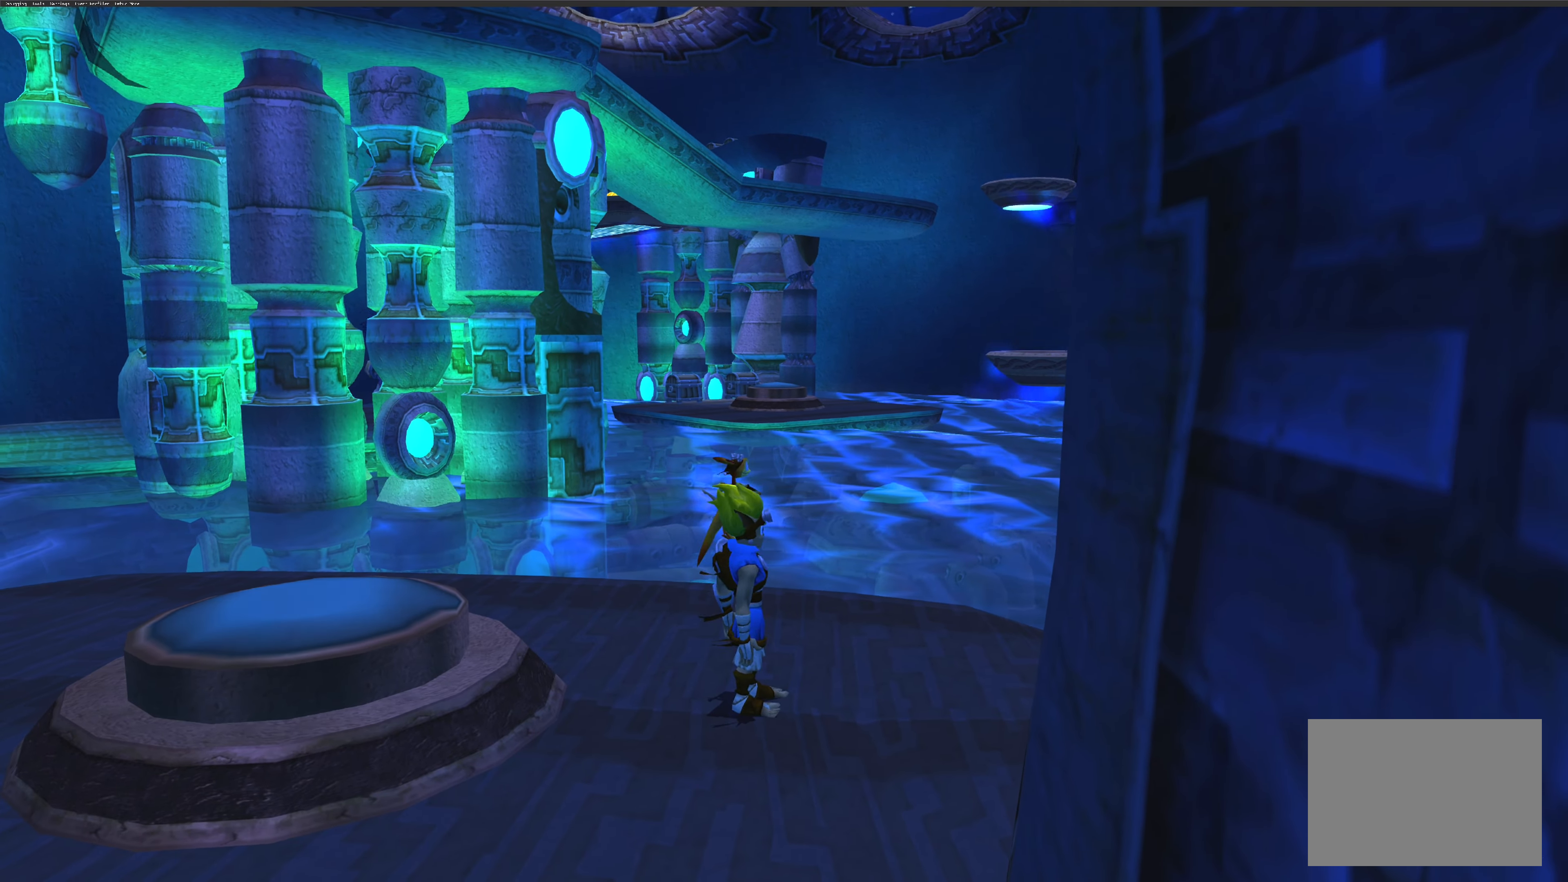
{"dt_ms": 500, "buttons": [], "left_stick": "center", "right_stick": "center", "events": [[17, "left_stick", "left"], [433, "left_stick", "center"]]}
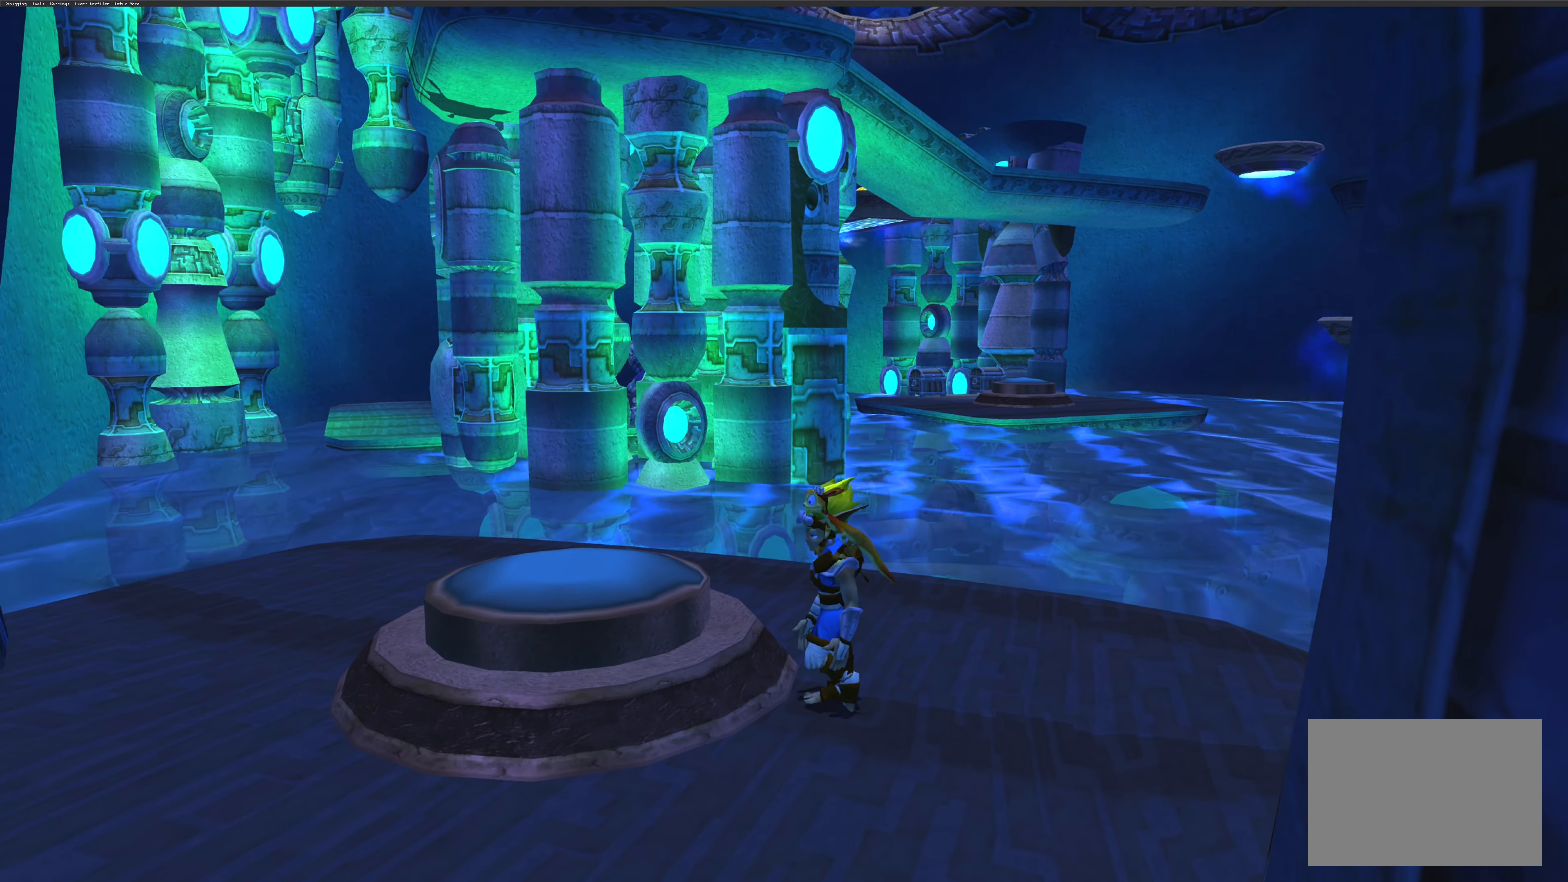
{"dt_ms": 500, "buttons": [], "left_stick": "center", "right_stick": "left", "events": [[183, "right_stick", "left"]]}
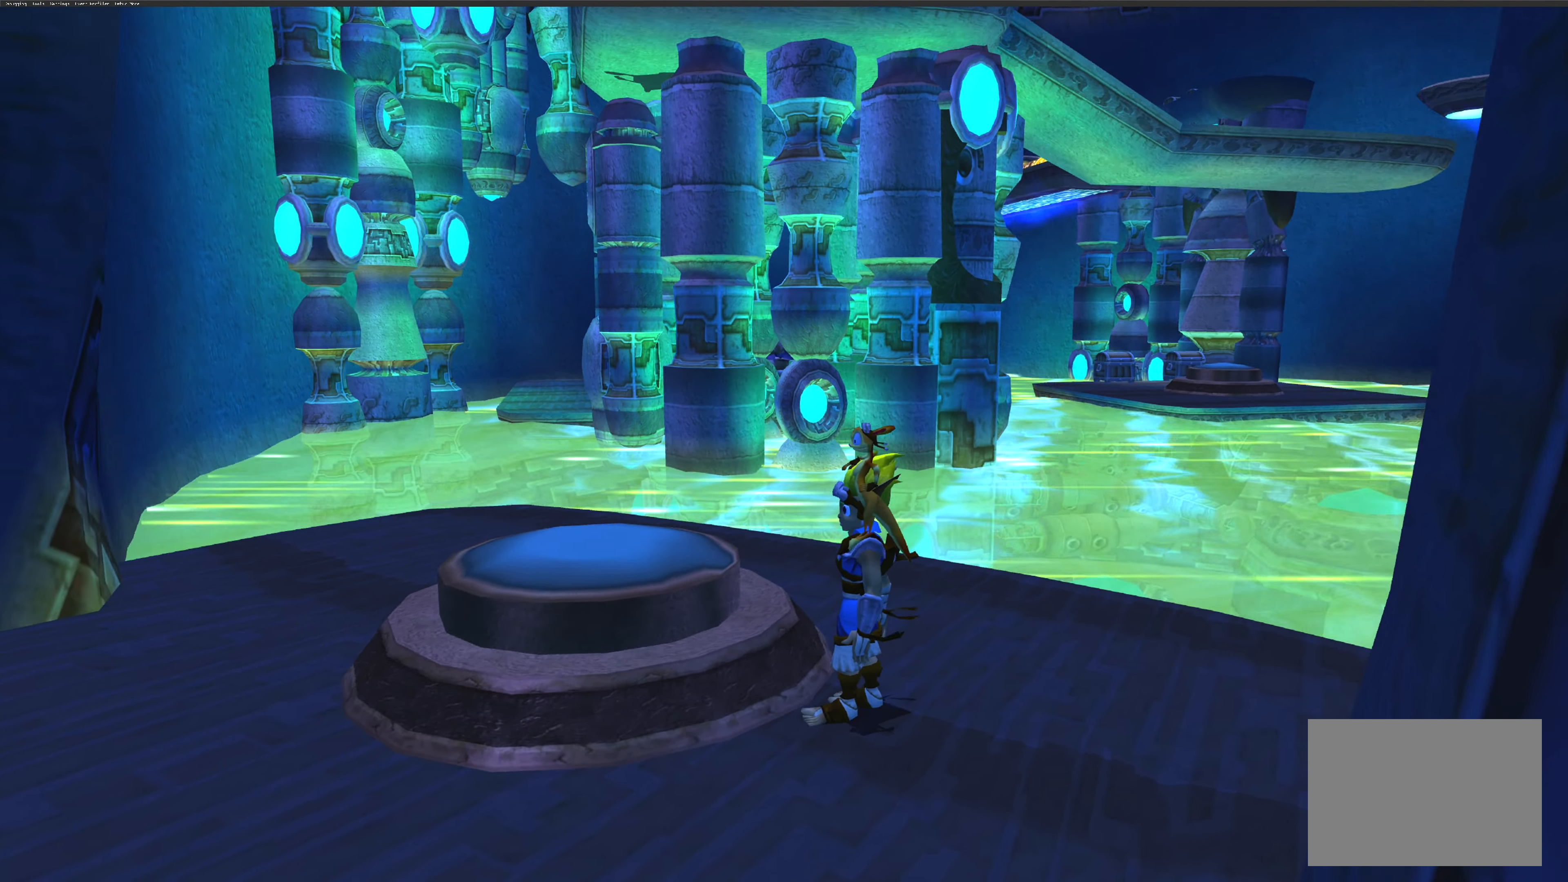
{"dt_ms": 500, "buttons": [], "left_stick": "center", "right_stick": "left", "events": []}